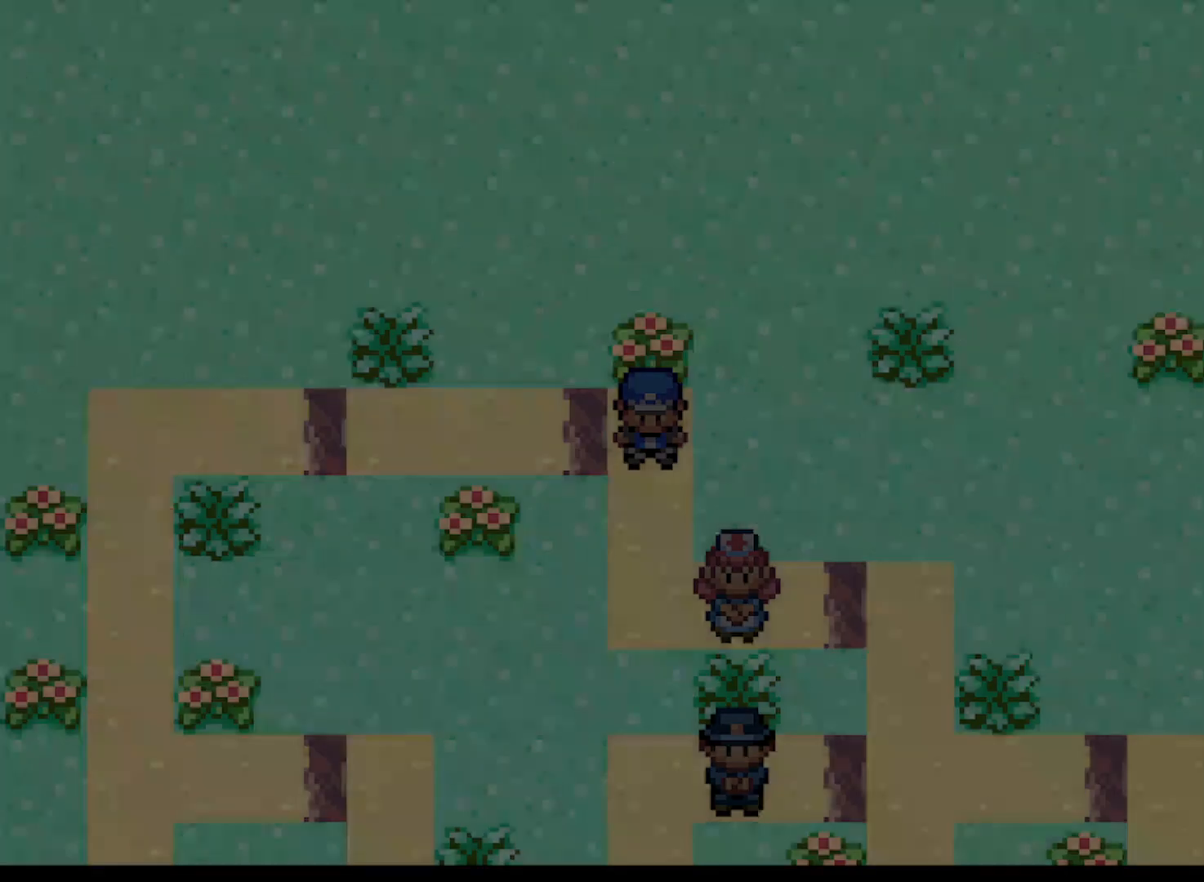
Gameplay with a controller (Xbox layout); each line is a JSON object with the inputs held at the frame after it. "events" lists button and stick changes between this image and that frame as [ms after this image, input, new state], when the widget could be followed in between. Not read: L3 R3 right_stick.
{"buttons": ["DPAD_DOWN"], "left_stick": "center", "events": [[375, "DPAD_DOWN", "down"], [375, "DPAD_RIGHT", "up"]]}
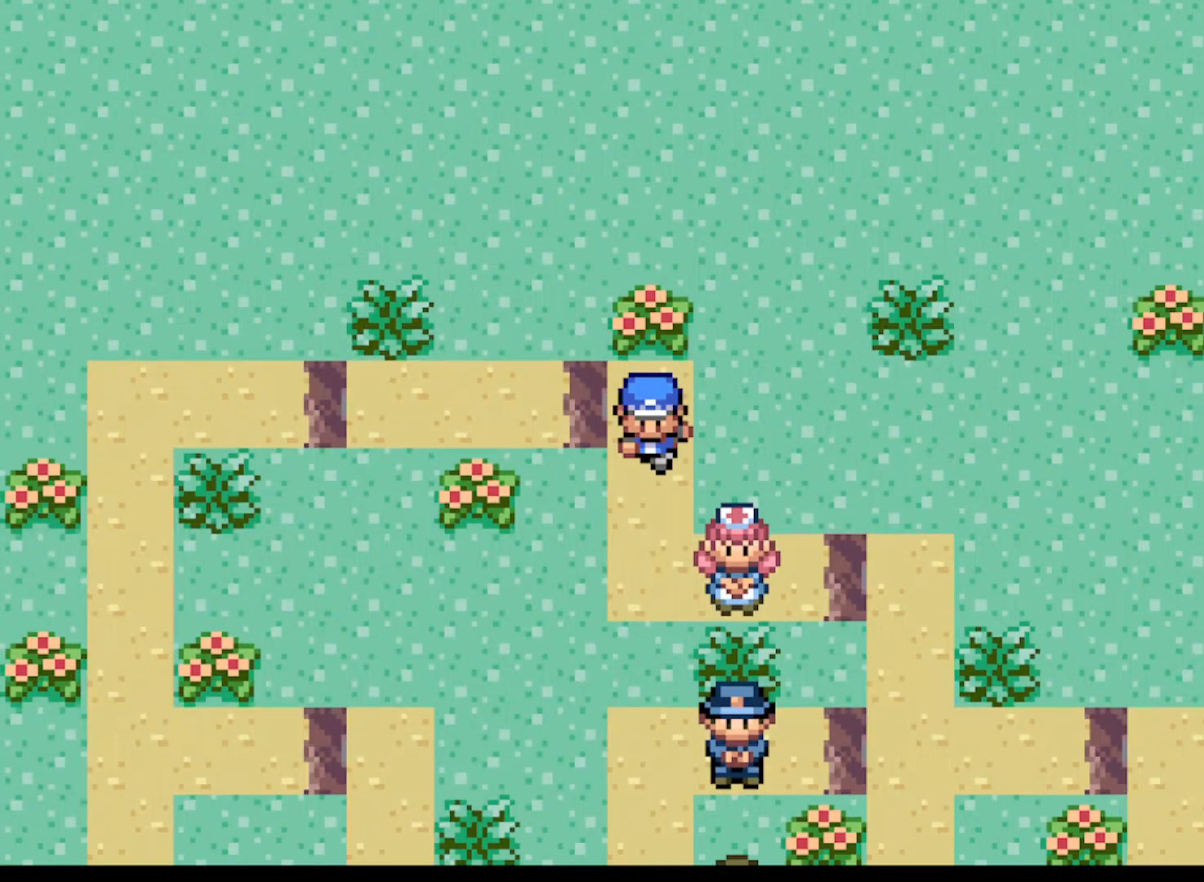
{"buttons": [], "left_stick": "center", "events": [[209, "DPAD_DOWN", "up"], [209, "DPAD_RIGHT", "down"], [417, "B", "down"], [501, "B", "up"], [501, "DPAD_RIGHT", "up"]]}
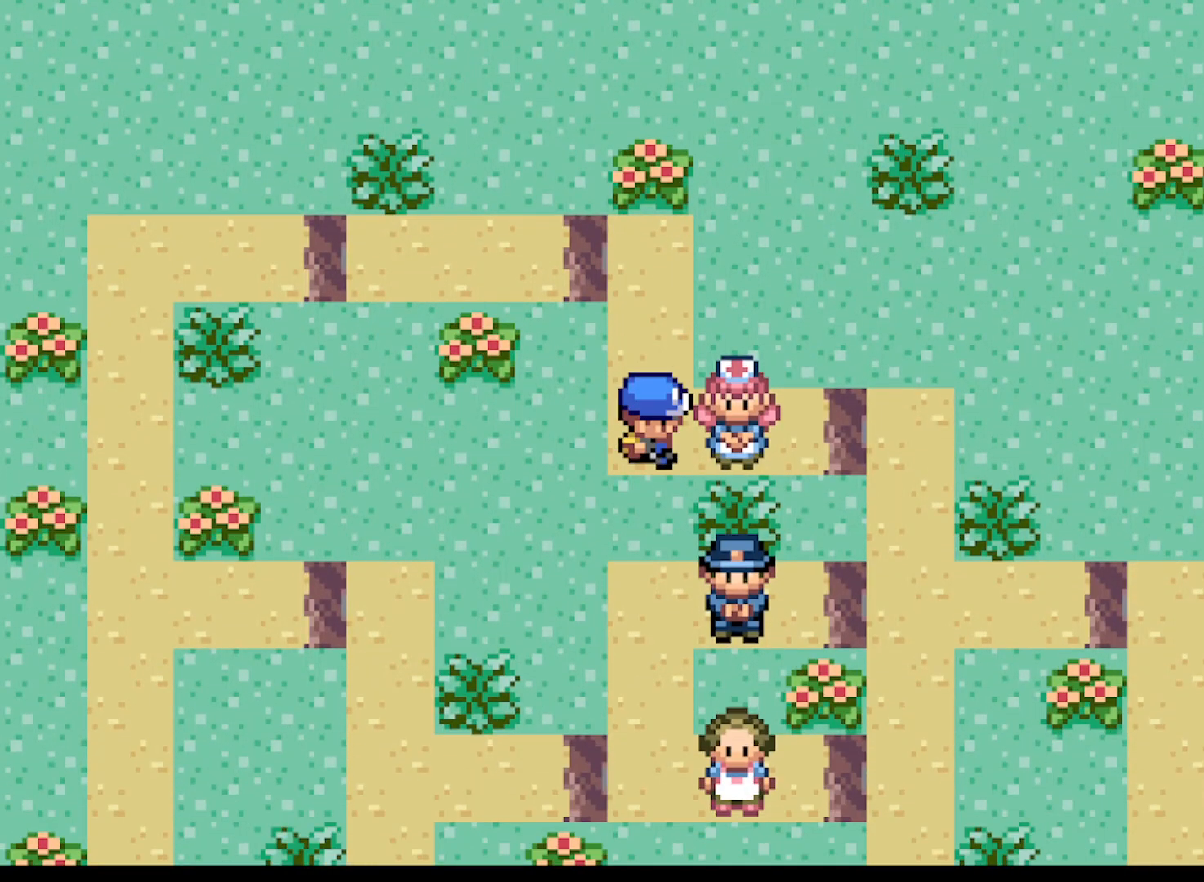
{"buttons": ["B"], "left_stick": "center", "events": [[125, "B", "down"], [208, "B", "up"], [291, "B", "down"], [375, "B", "up"], [458, "B", "down"]]}
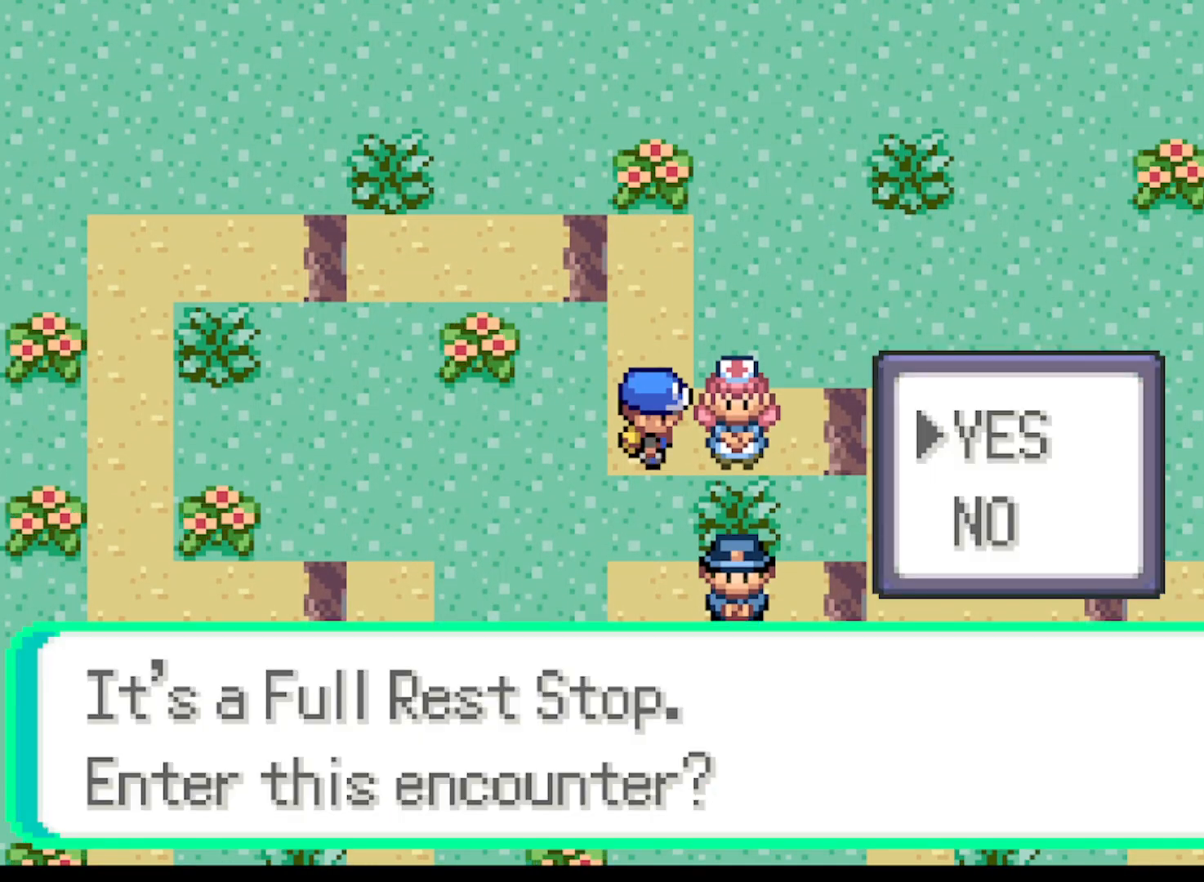
{"buttons": [], "left_stick": "center", "events": [[42, "B", "up"]]}
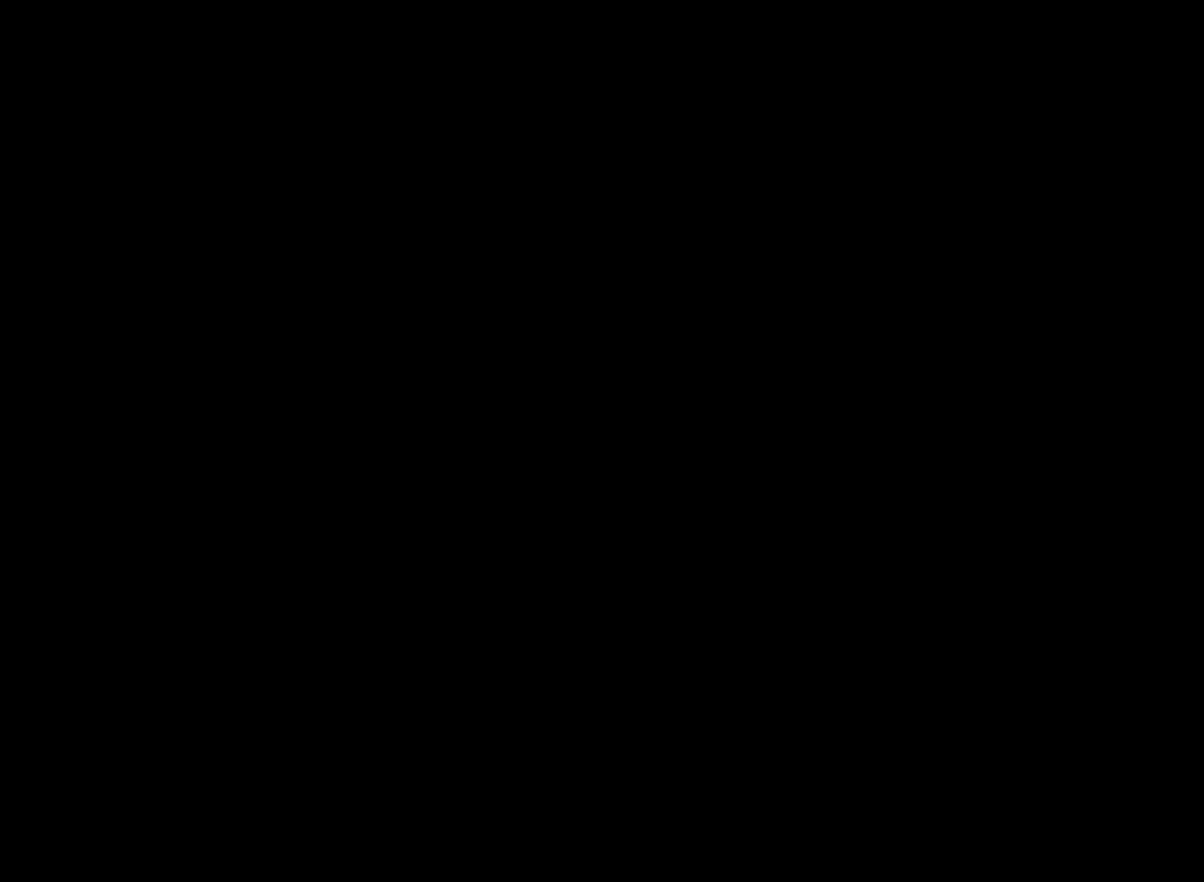
{"buttons": ["A"], "left_stick": "center", "events": [[333, "A", "down"]]}
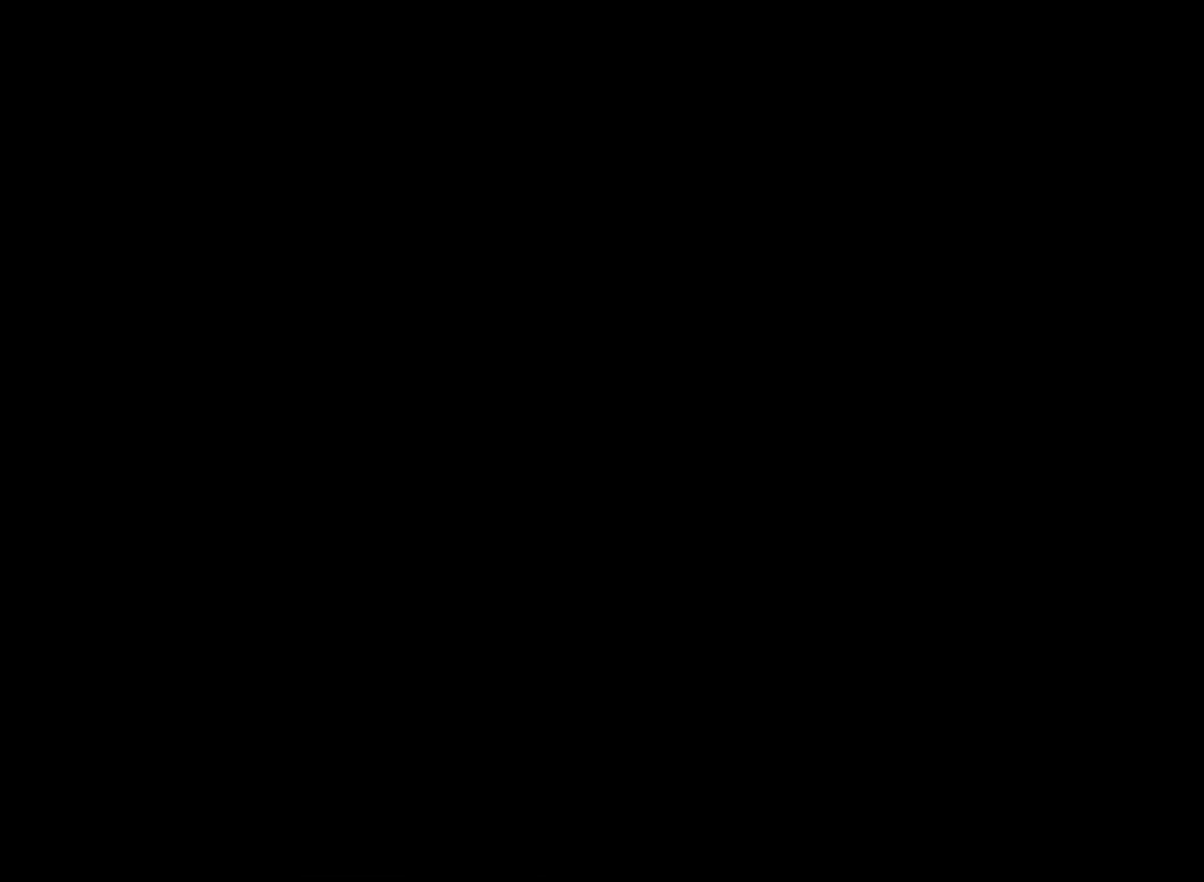
{"buttons": ["A", "DPAD_LEFT"], "left_stick": "center", "events": [[501, "DPAD_LEFT", "down"]]}
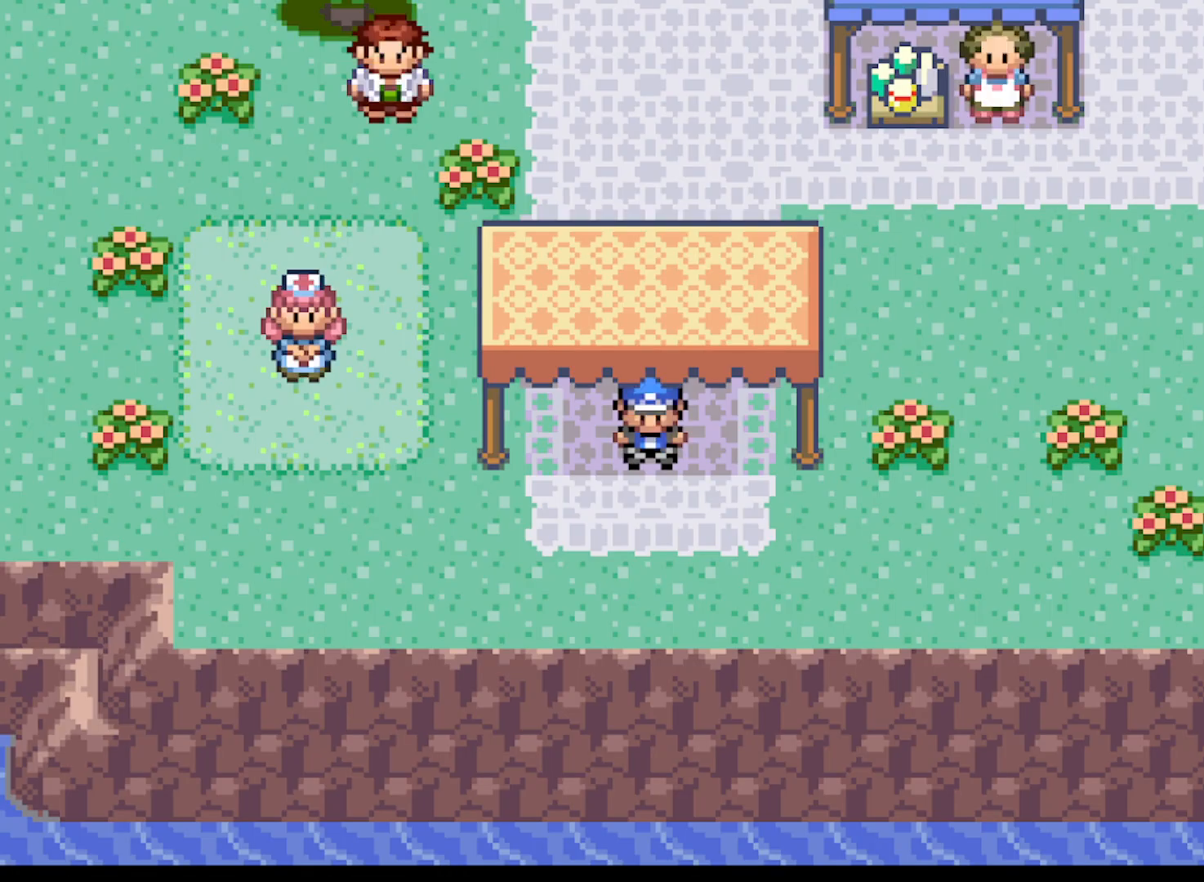
{"buttons": ["A", "DPAD_UP", "DPAD_LEFT"], "left_stick": "center", "events": [[417, "DPAD_LEFT", "up"], [417, "DPAD_UP", "down"], [500, "DPAD_LEFT", "down"]]}
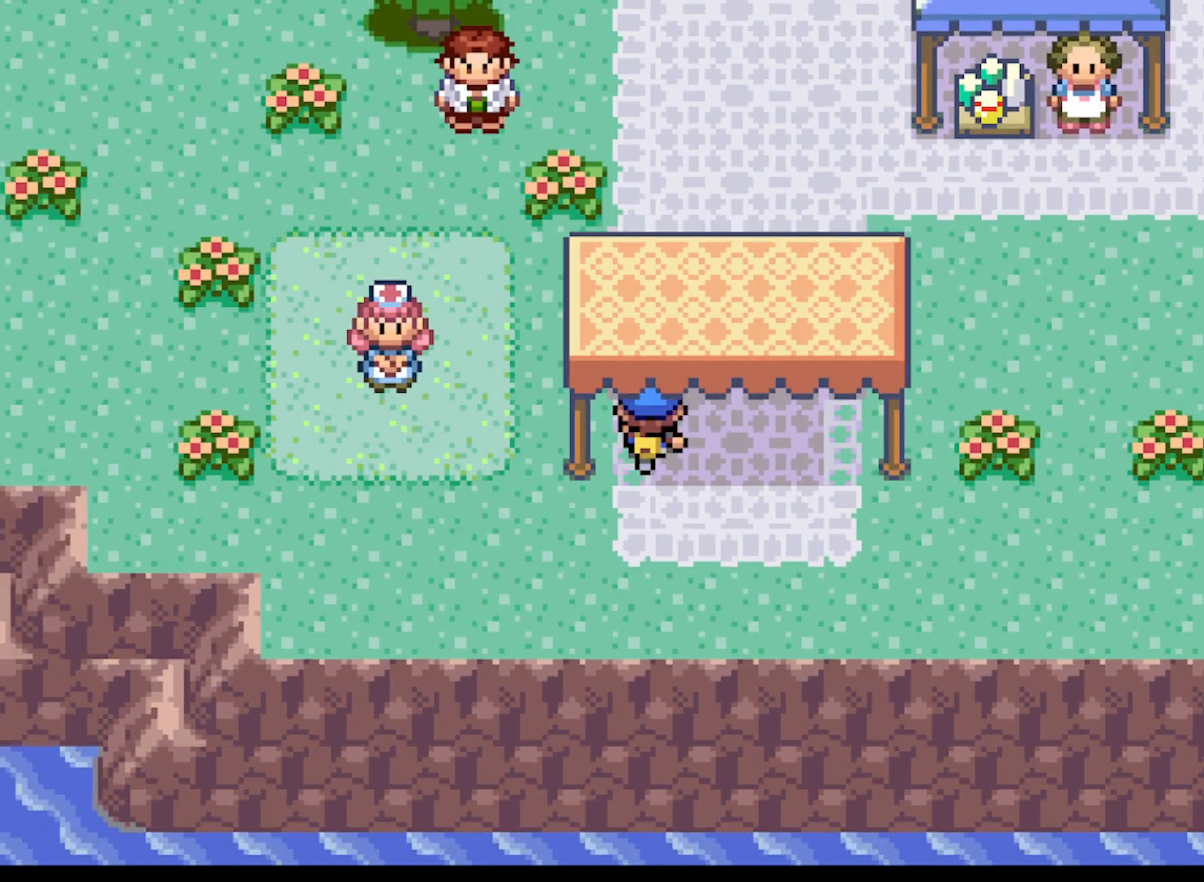
{"buttons": ["B"], "left_stick": "center", "events": [[42, "DPAD_UP", "up"], [209, "A", "up"], [501, "B", "down"], [501, "DPAD_LEFT", "up"]]}
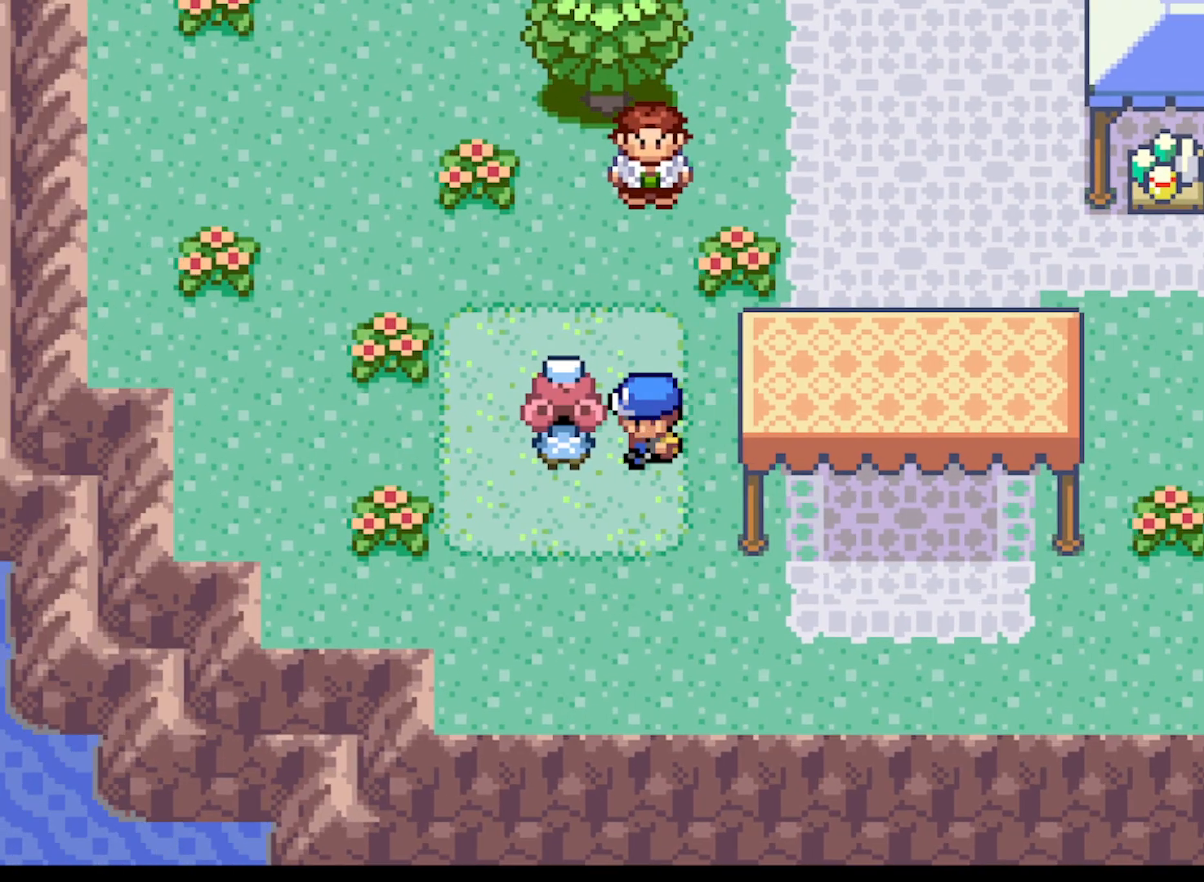
{"buttons": [], "left_stick": "center", "events": [[83, "B", "up"], [208, "B", "down"], [292, "B", "up"], [417, "B", "down"], [500, "B", "up"]]}
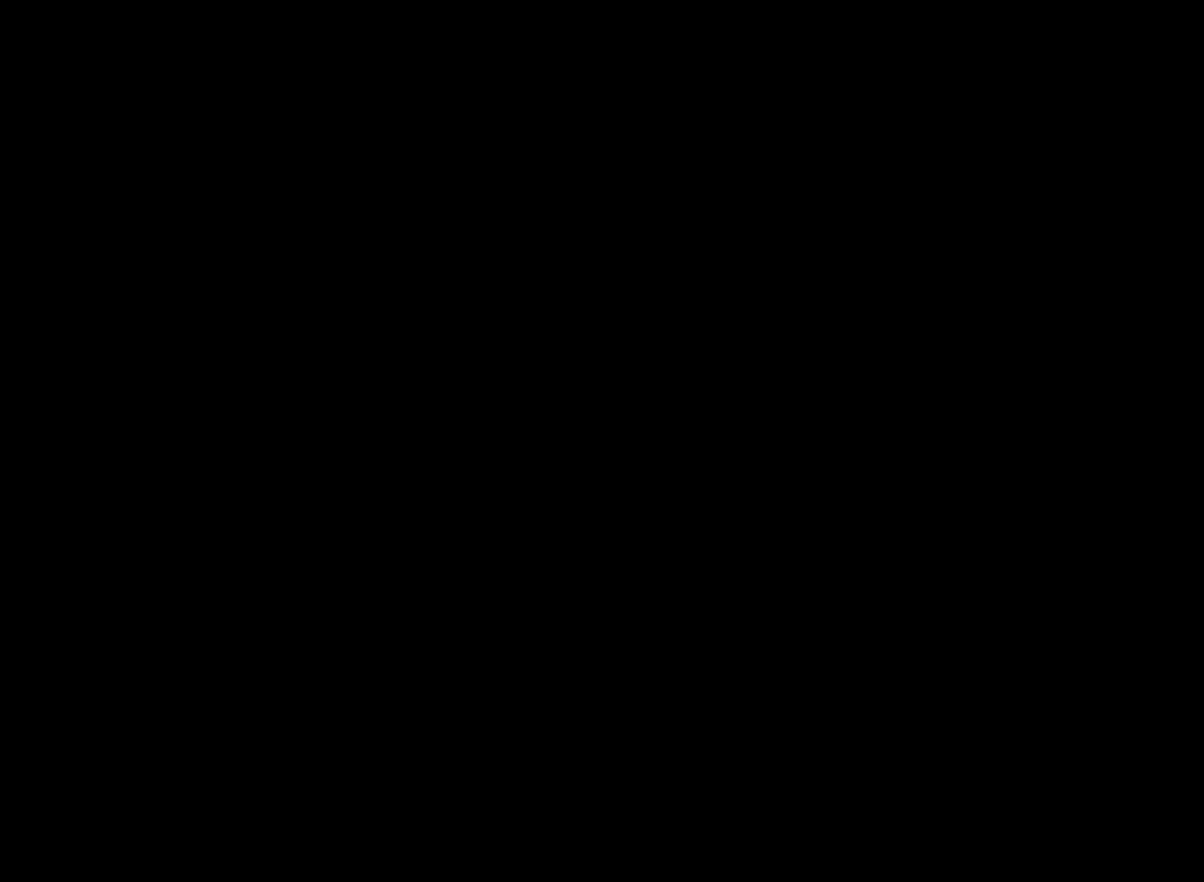
{"buttons": [], "left_stick": "center", "events": [[83, "B", "down"], [167, "B", "up"], [250, "B", "down"], [375, "B", "up"]]}
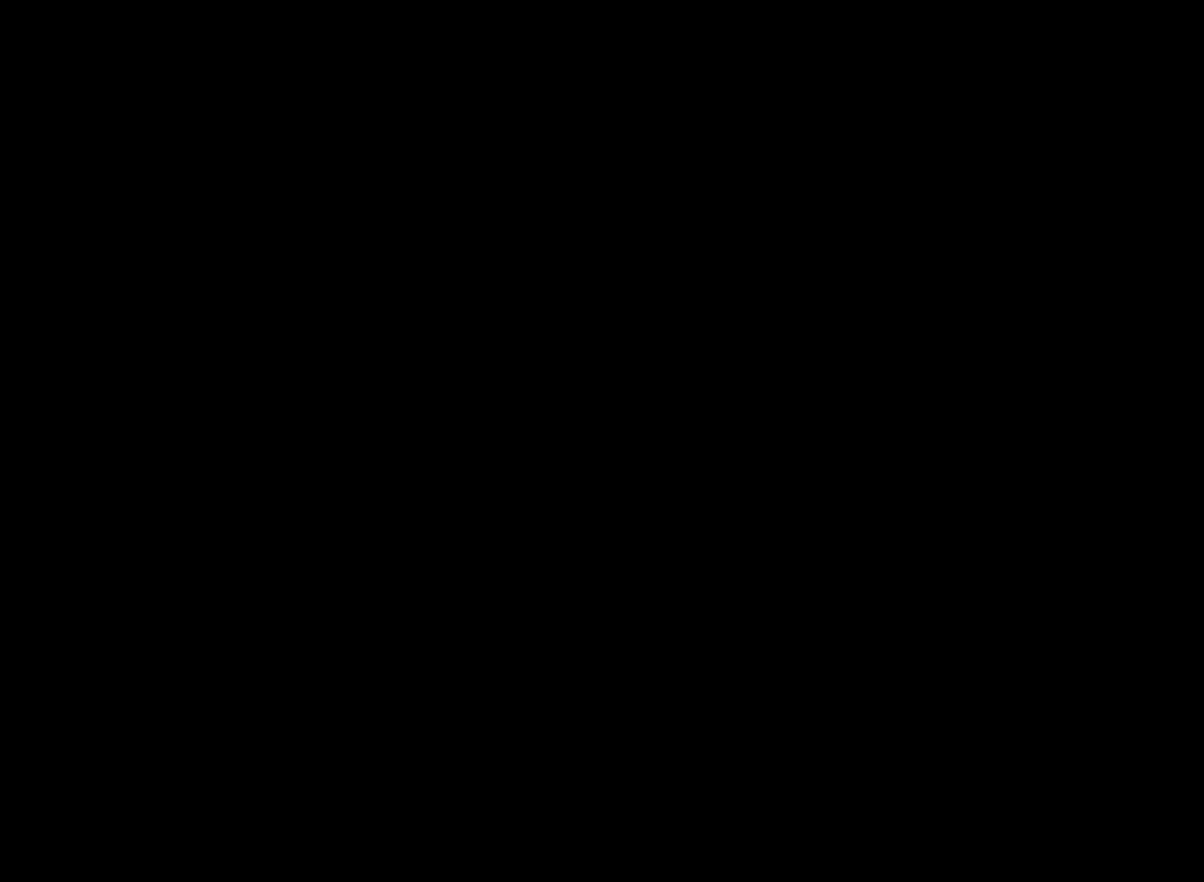
{"buttons": [], "left_stick": "center", "events": [[208, "B", "down"], [291, "B", "up"]]}
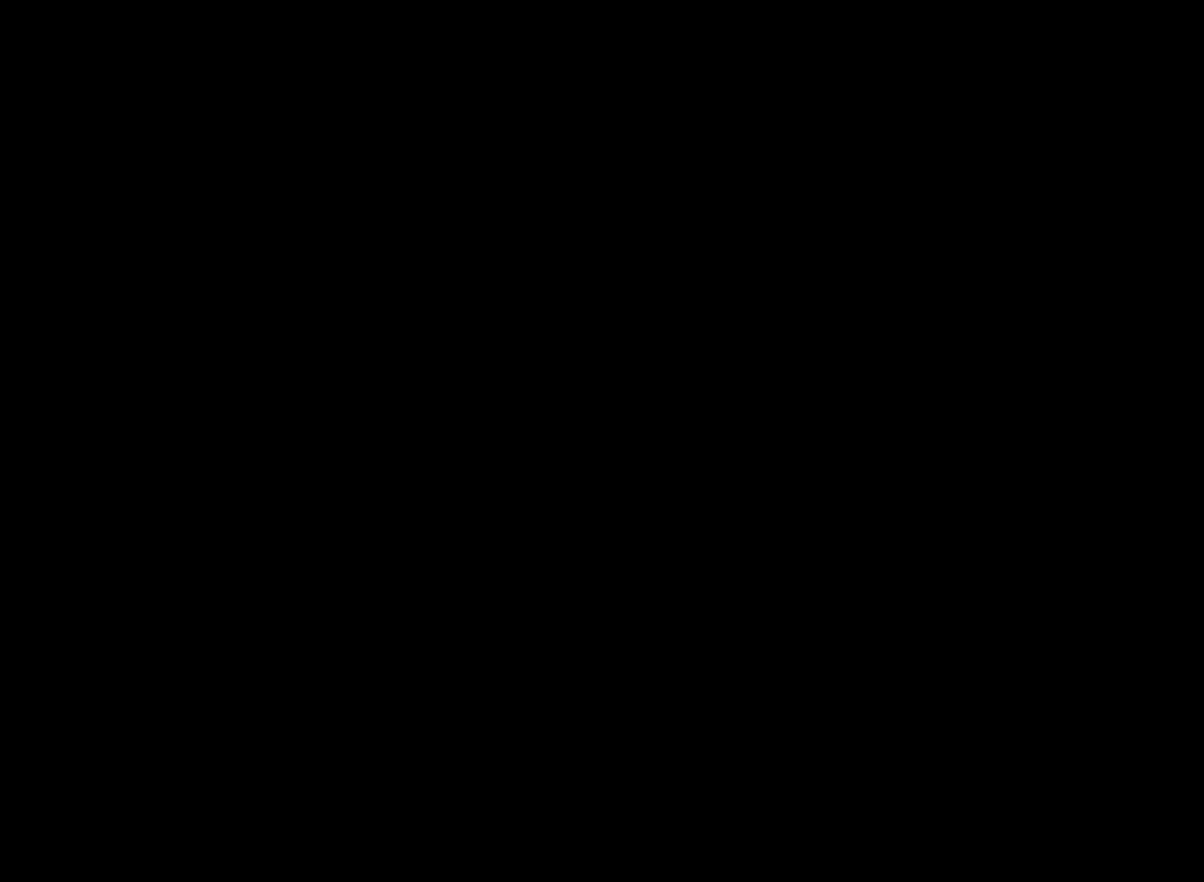
{"buttons": ["B"], "left_stick": "center", "events": [[42, "B", "down"], [125, "B", "up"], [209, "B", "down"], [292, "B", "up"], [501, "B", "down"]]}
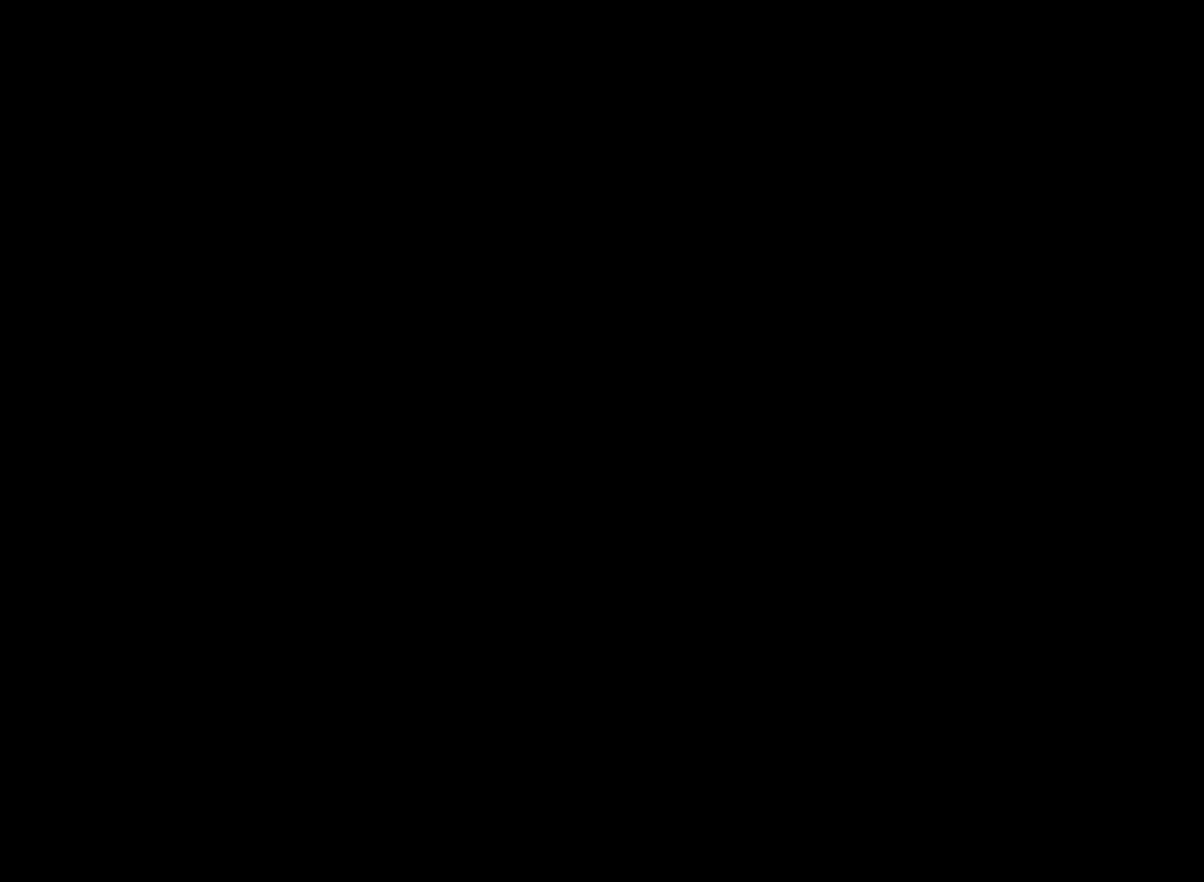
{"buttons": [], "left_stick": "center", "events": [[83, "B", "up"], [417, "B", "down"], [500, "B", "up"]]}
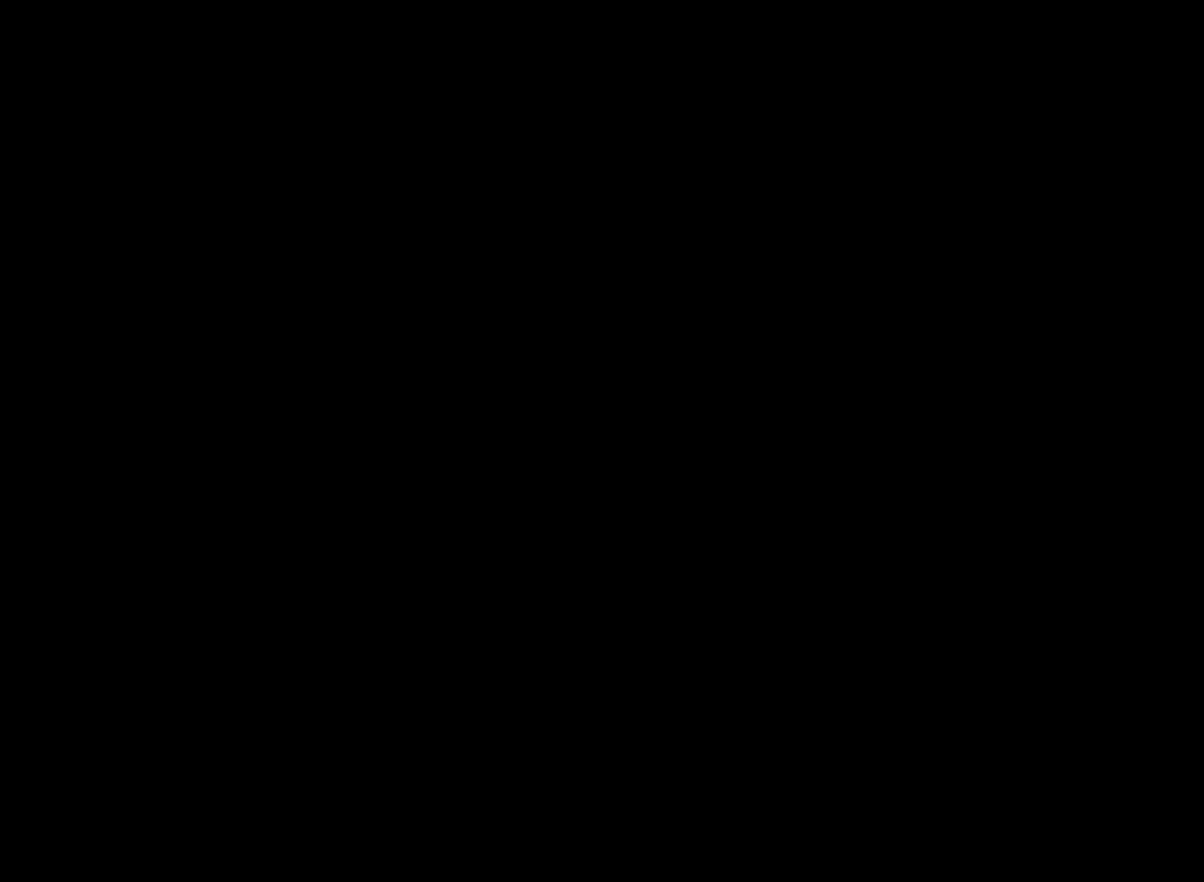
{"buttons": ["B"], "left_stick": "center", "events": [[501, "B", "down"]]}
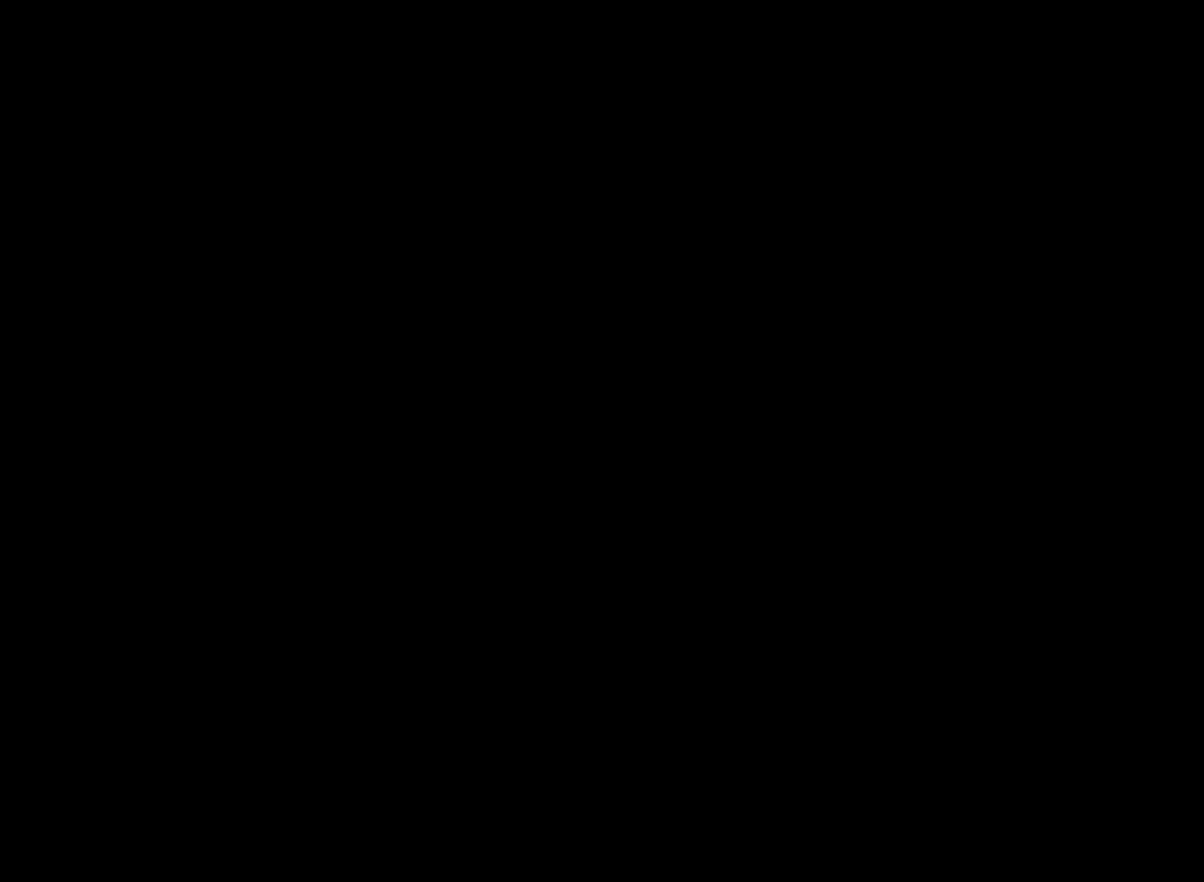
{"buttons": [], "left_stick": "center", "events": [[41, "B", "up"], [375, "B", "down"], [500, "B", "up"]]}
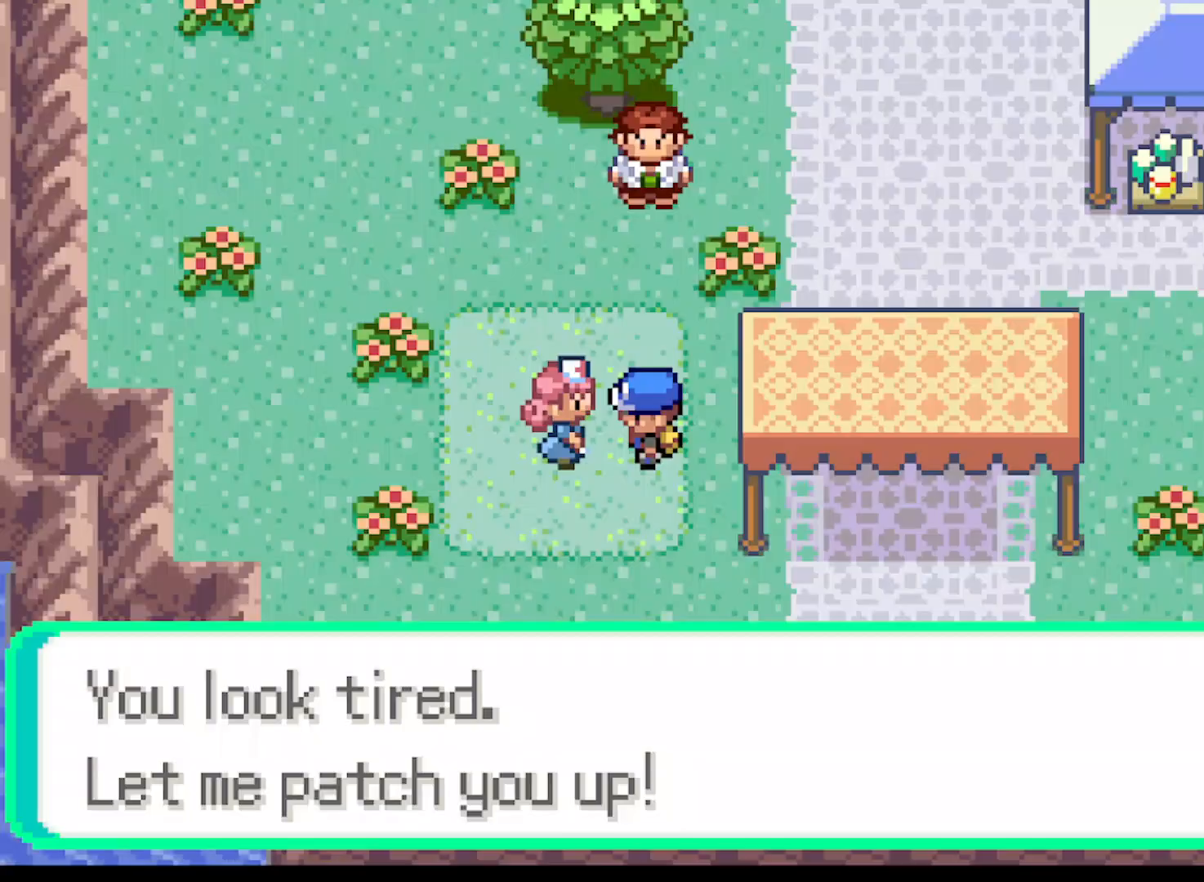
{"buttons": [], "left_stick": "center", "events": [[167, "B", "down"], [209, "B", "up"]]}
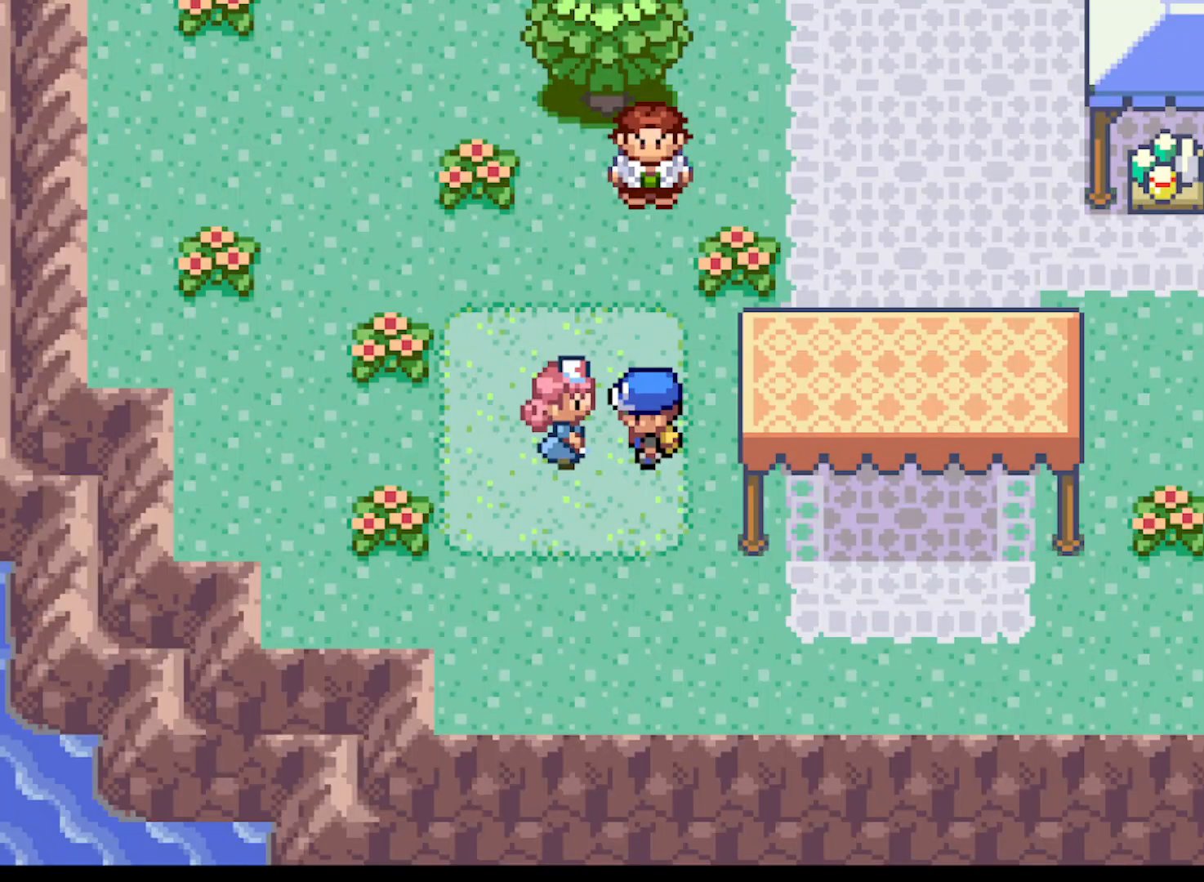
{"buttons": ["A", "DPAD_RIGHT"], "left_stick": "center", "events": [[41, "A", "down"], [41, "DPAD_RIGHT", "down"], [208, "DPAD_RIGHT", "up"], [208, "DPAD_UP", "down"], [417, "DPAD_DOWN", "down"], [417, "DPAD_RIGHT", "down"], [417, "DPAD_UP", "up"], [500, "DPAD_DOWN", "up"]]}
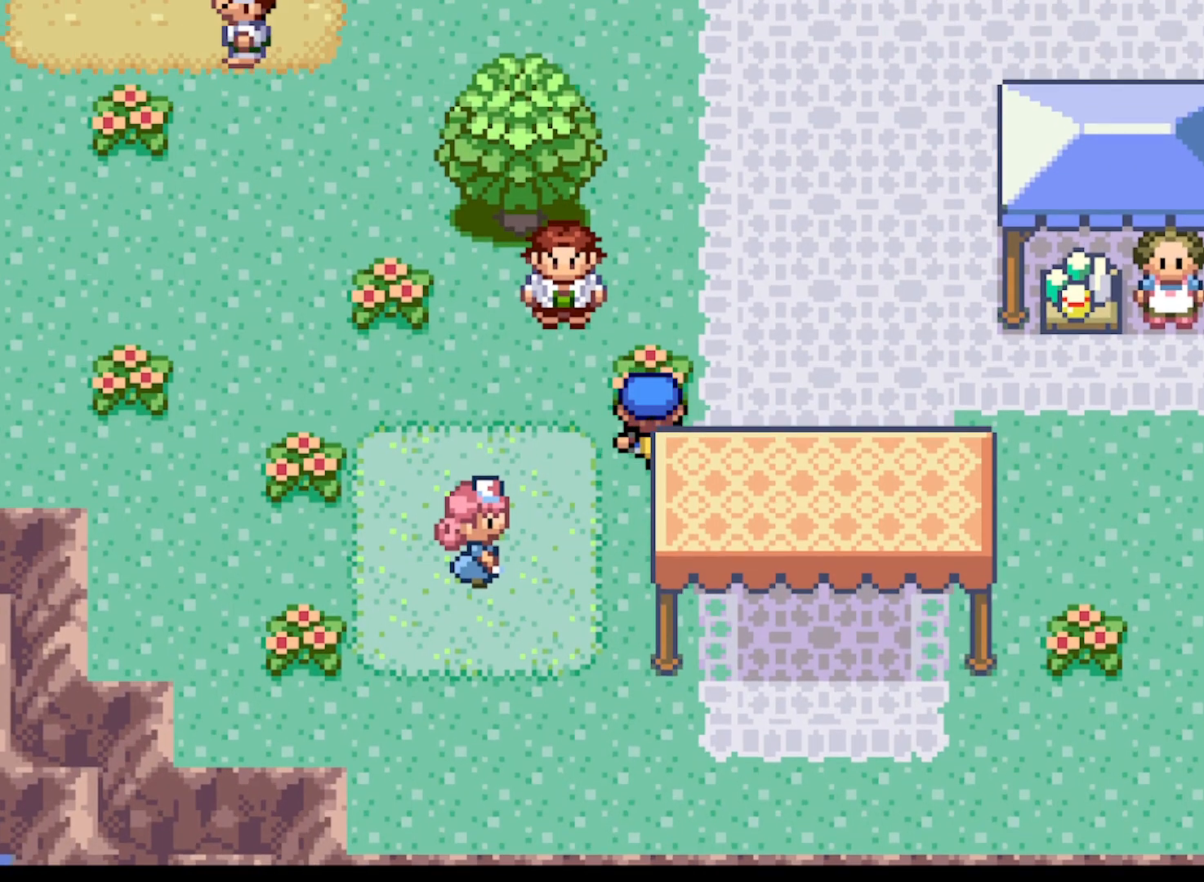
{"buttons": ["A", "DPAD_RIGHT"], "left_stick": "center", "events": []}
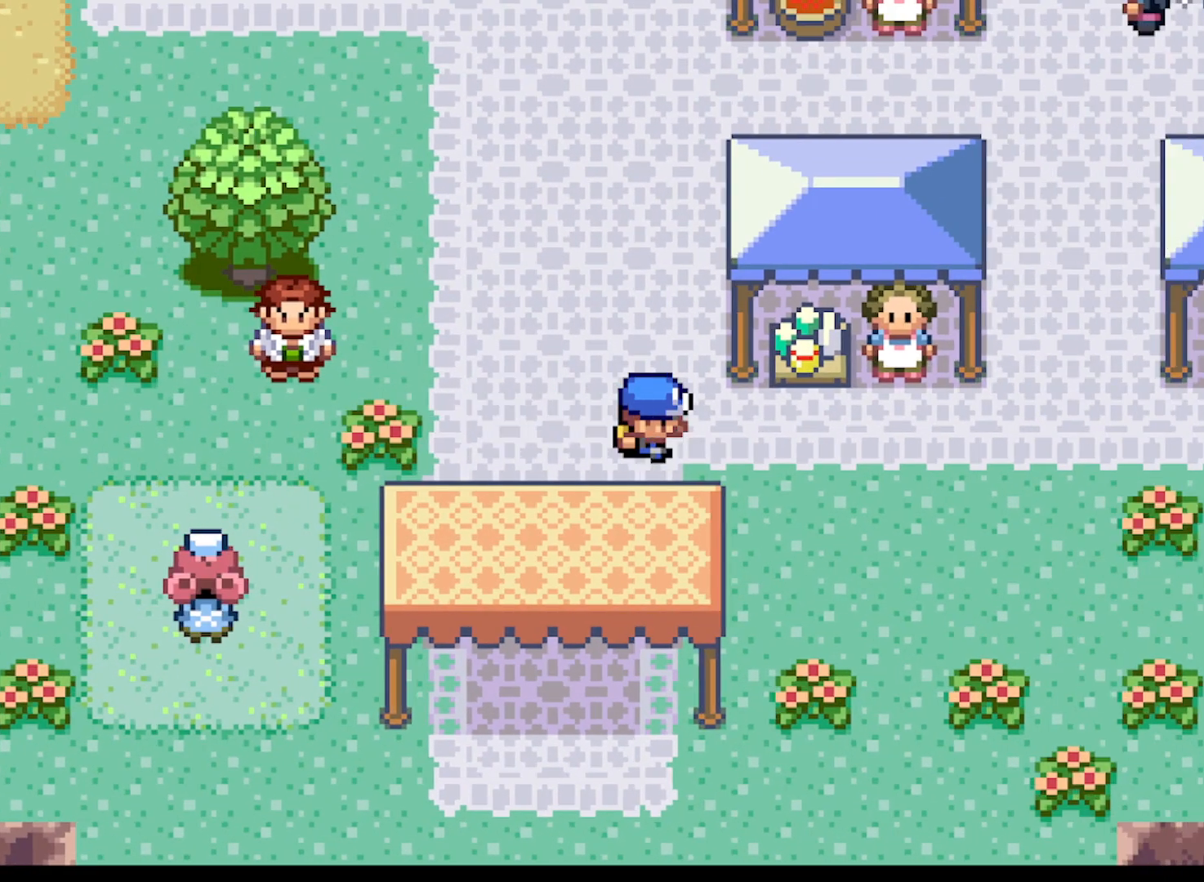
{"buttons": [], "left_stick": "center", "events": [[458, "DPAD_RIGHT", "up"], [500, "A", "up"]]}
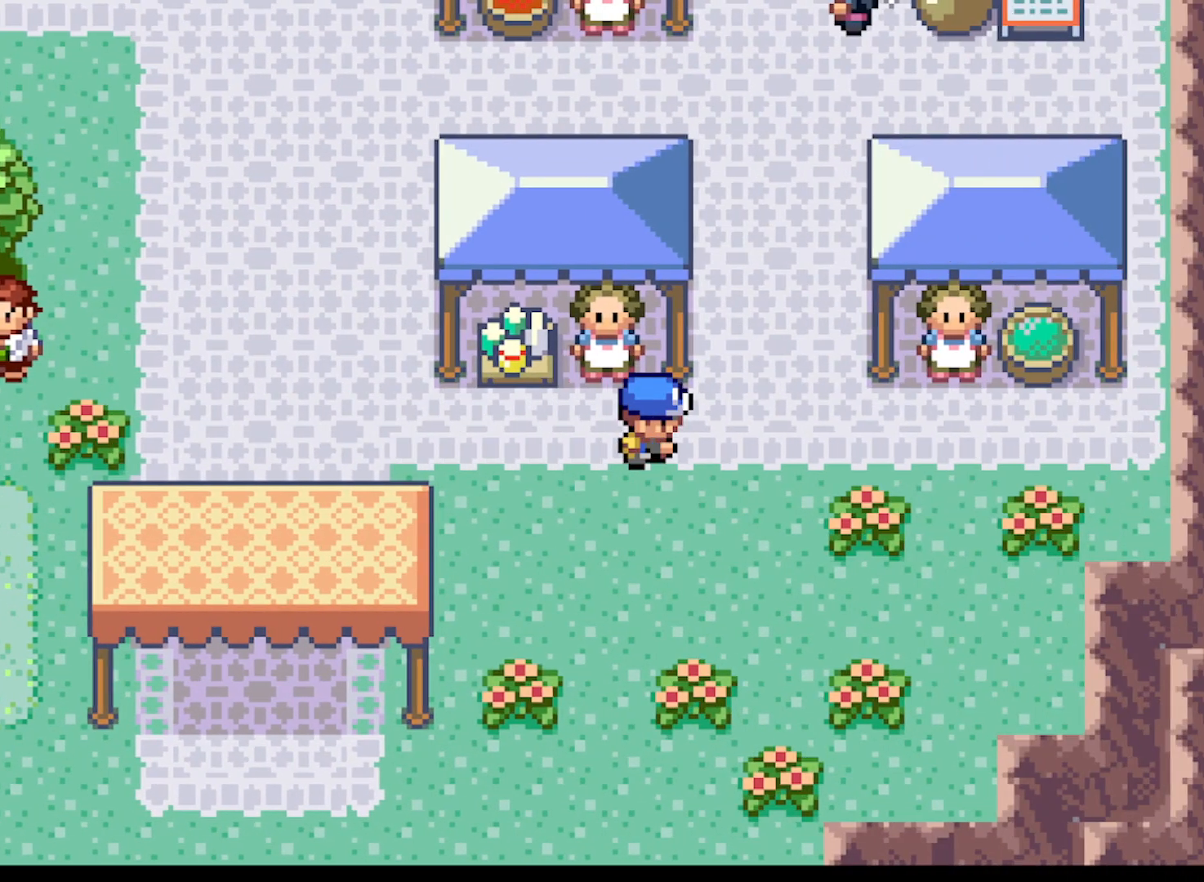
{"buttons": ["DPAD_UP"], "left_stick": "center", "events": [[167, "DPAD_LEFT", "down"], [417, "DPAD_LEFT", "up"], [459, "DPAD_UP", "down"]]}
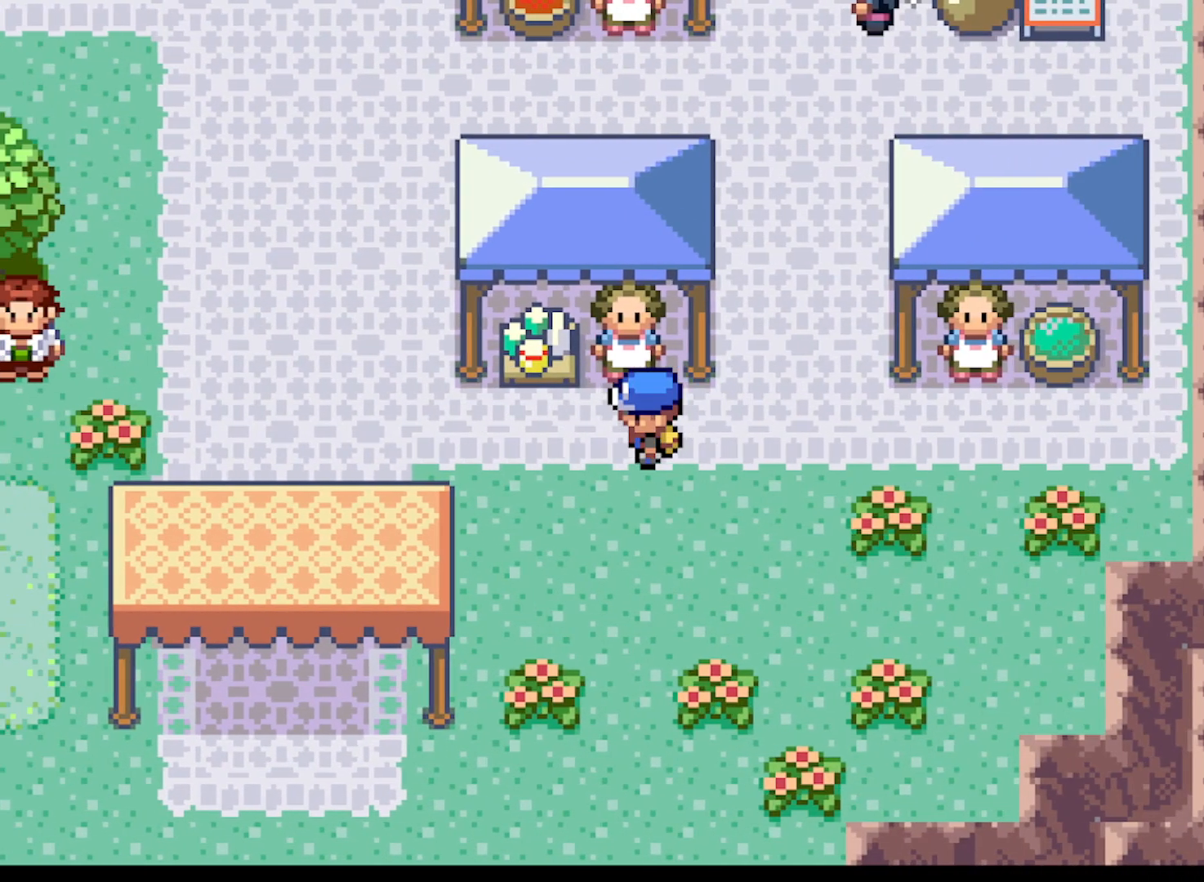
{"buttons": [], "left_stick": "center", "events": [[125, "DPAD_UP", "up"], [208, "B", "down"], [291, "B", "up"], [417, "B", "down"], [500, "B", "up"]]}
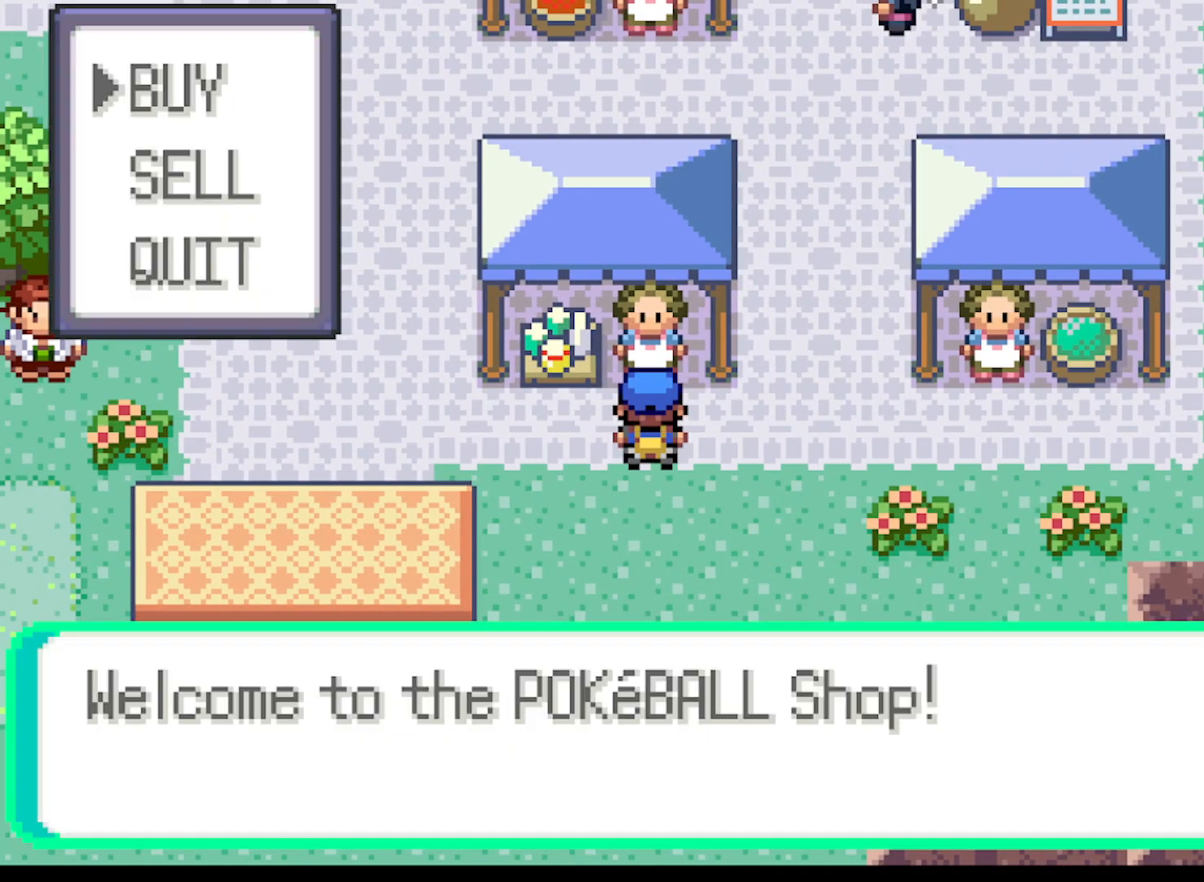
{"buttons": [], "left_stick": "center", "events": [[292, "B", "down"], [375, "B", "up"]]}
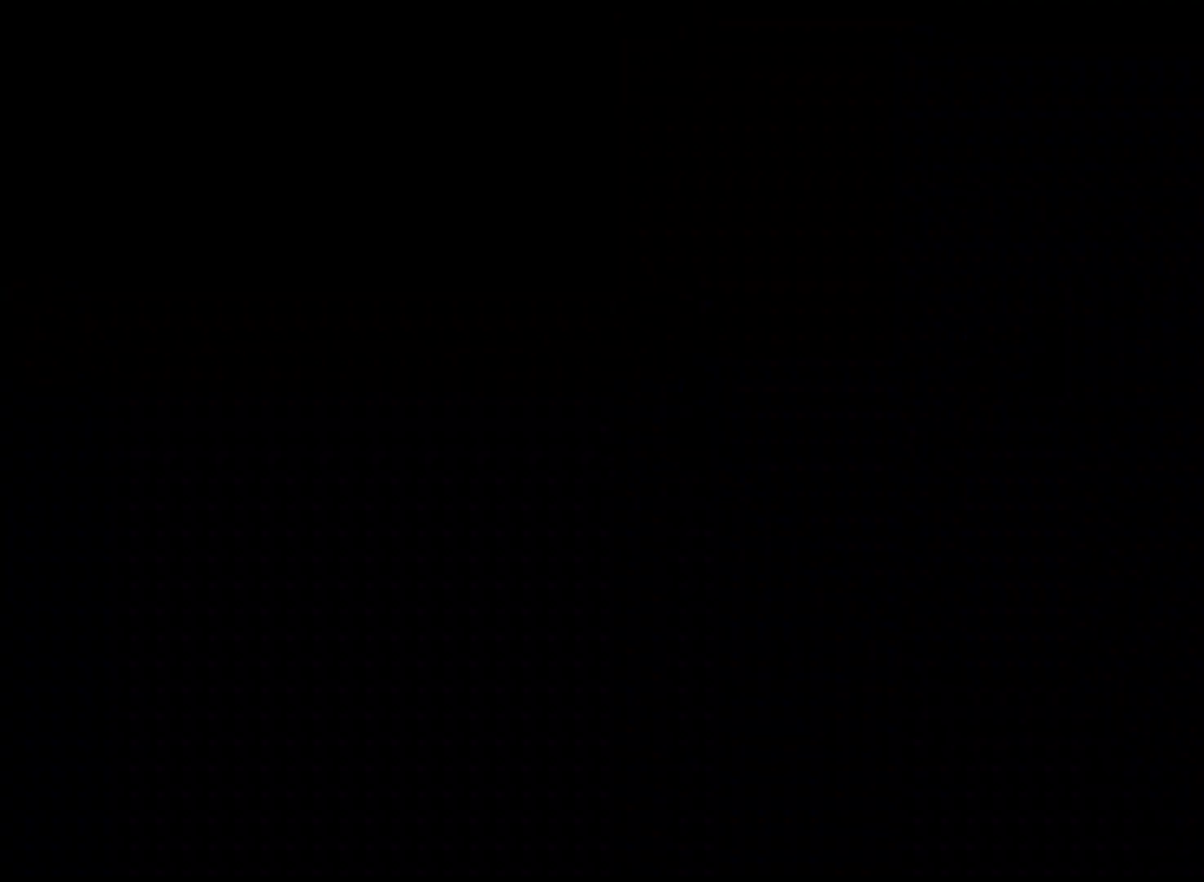
{"buttons": [], "left_stick": "center", "events": []}
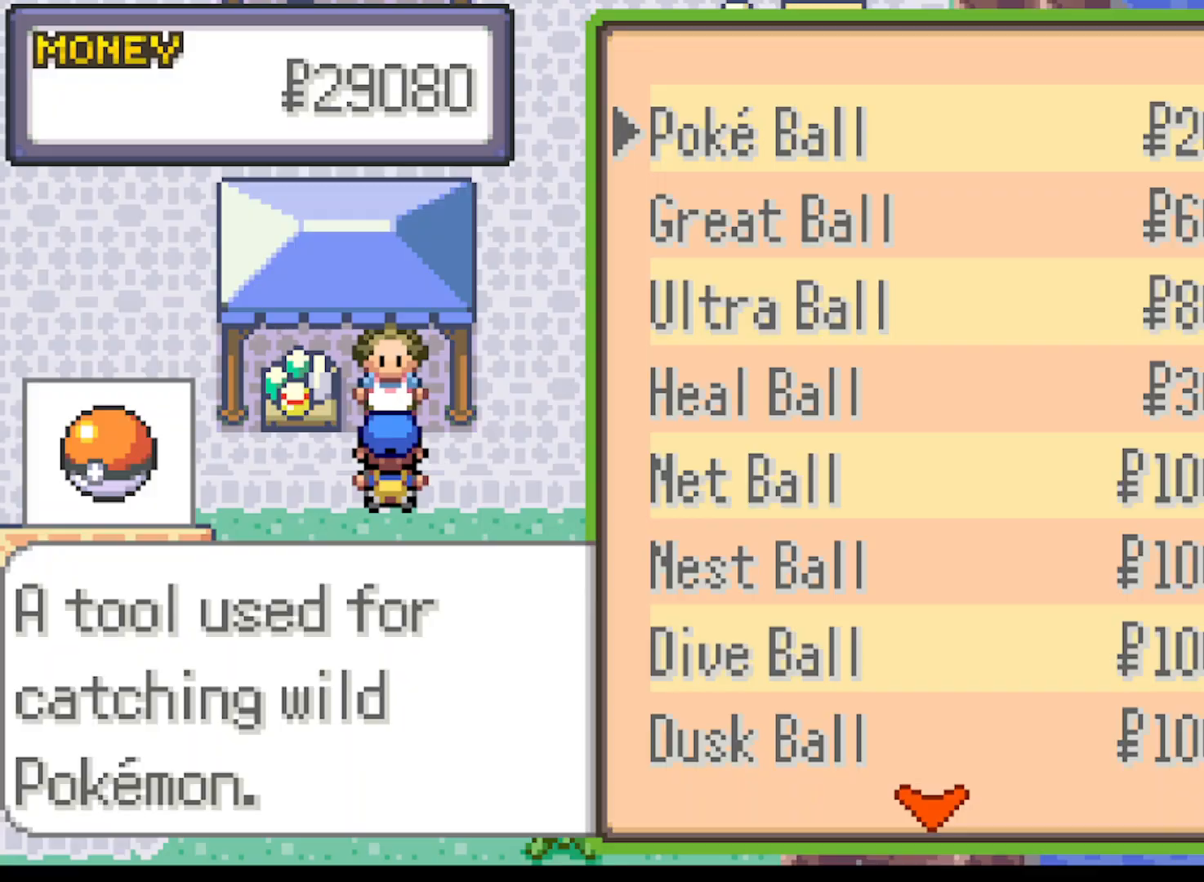
{"buttons": ["DPAD_DOWN"], "left_stick": "center", "events": [[209, "DPAD_DOWN", "down"]]}
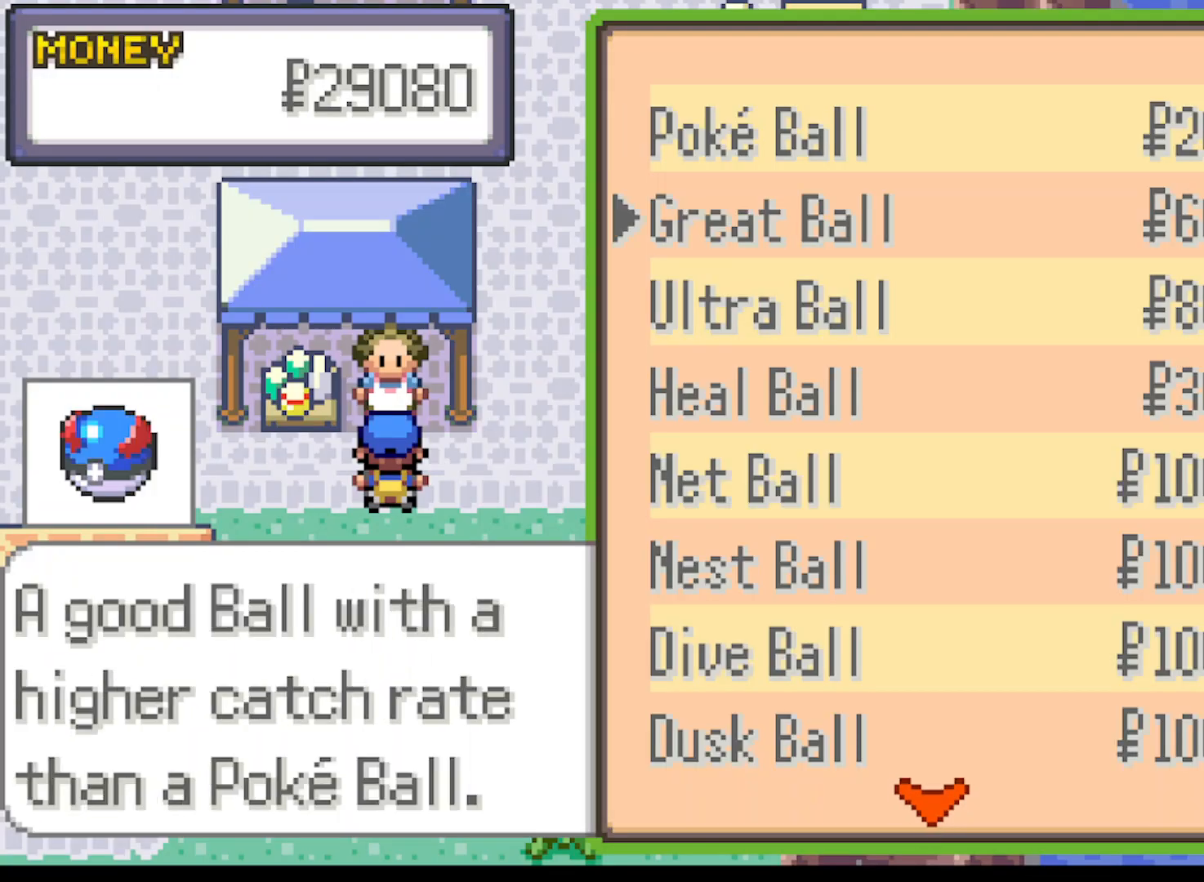
{"buttons": ["DPAD_DOWN"], "left_stick": "center", "events": []}
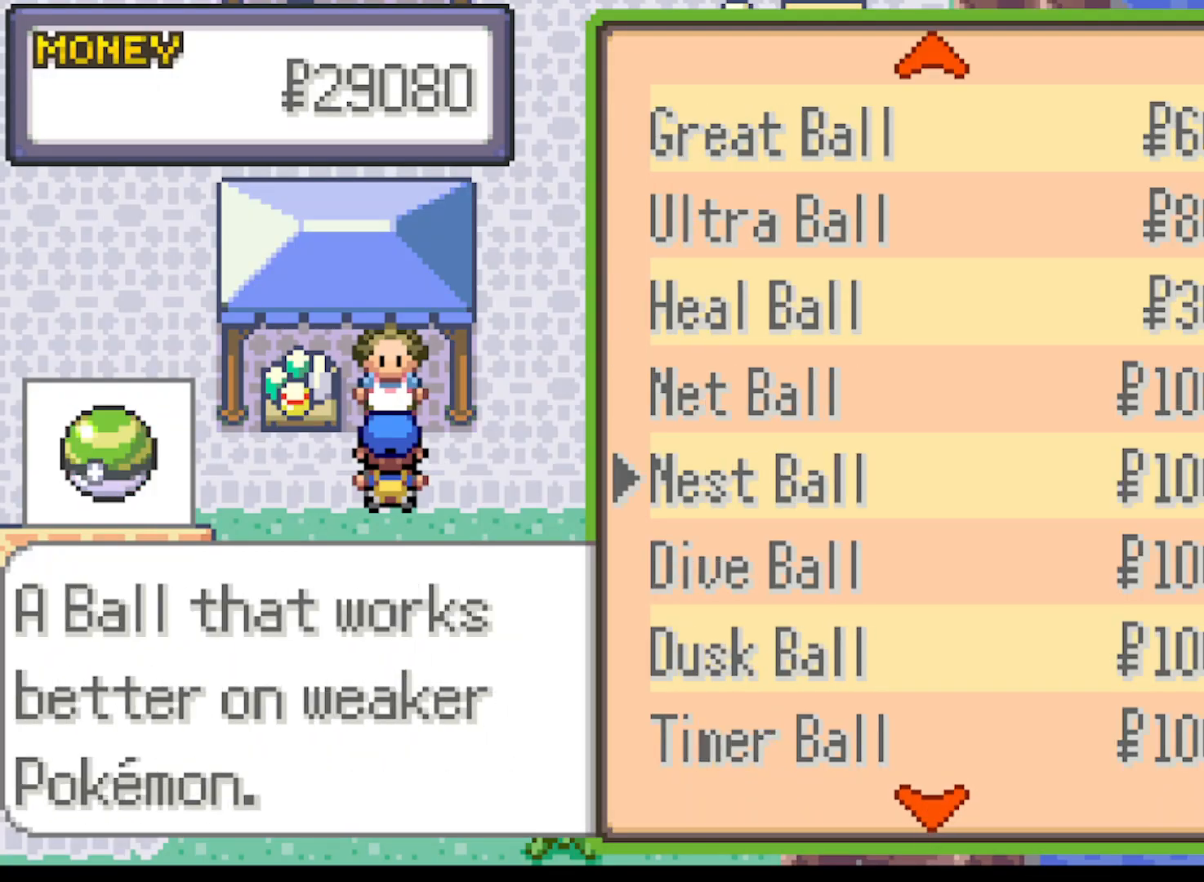
{"buttons": [], "left_stick": "center", "events": [[417, "DPAD_DOWN", "up"]]}
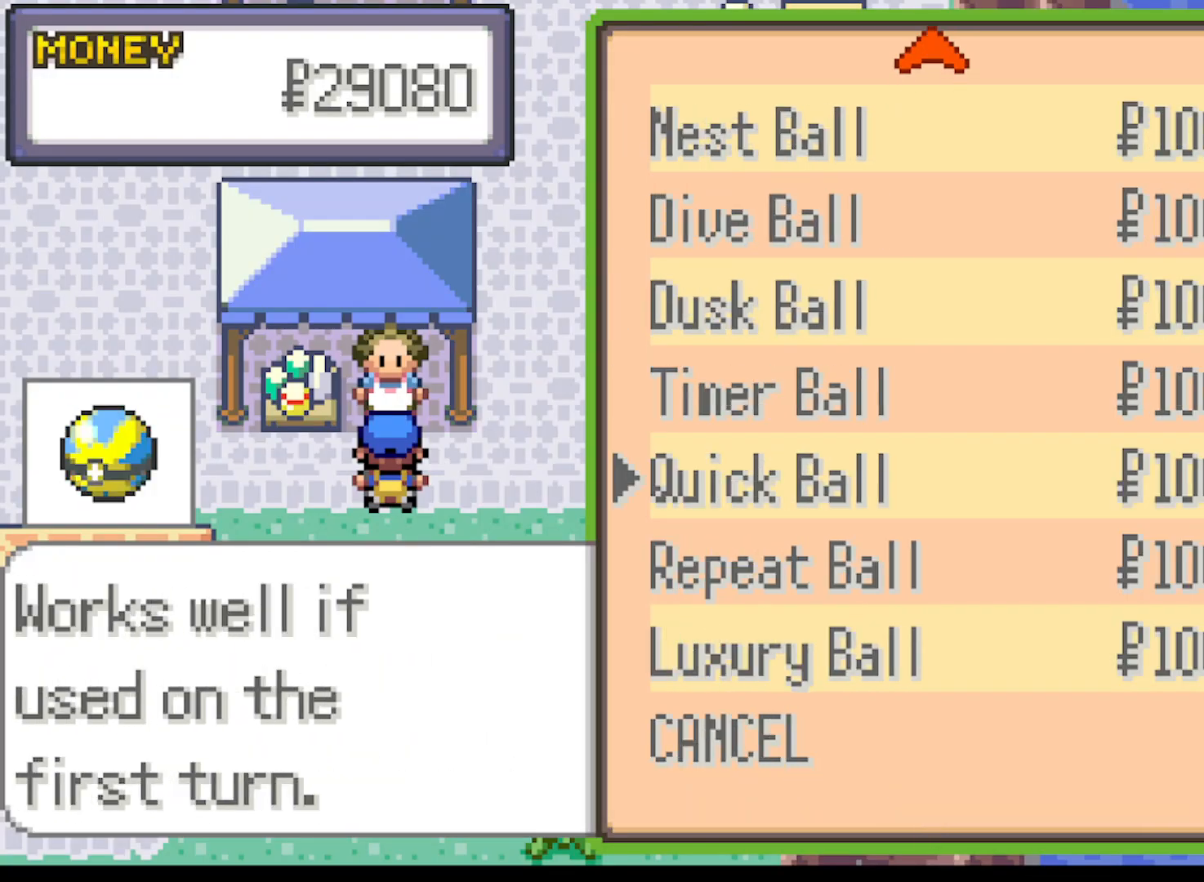
{"buttons": [], "left_stick": "center", "events": []}
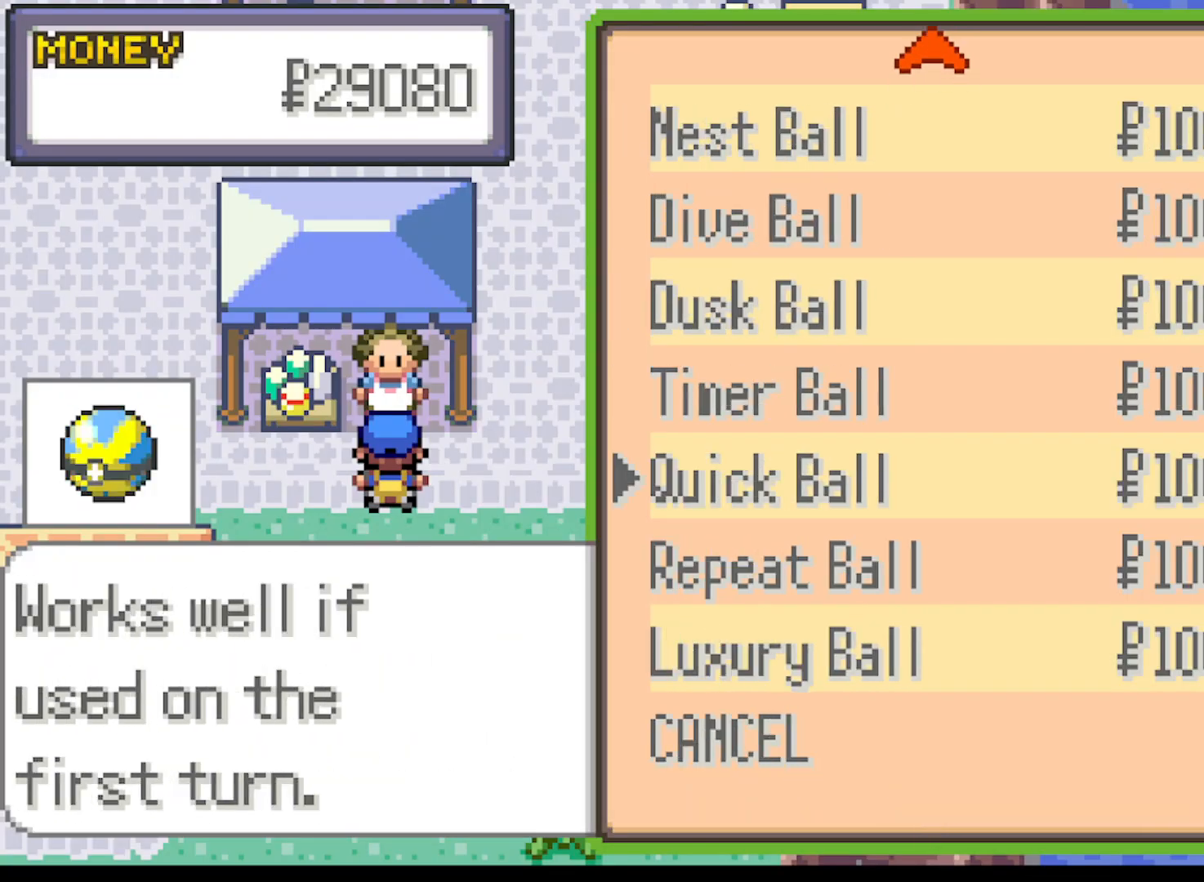
{"buttons": ["DPAD_UP"], "left_stick": "center", "events": [[83, "B", "down"], [209, "B", "up"], [459, "DPAD_UP", "down"]]}
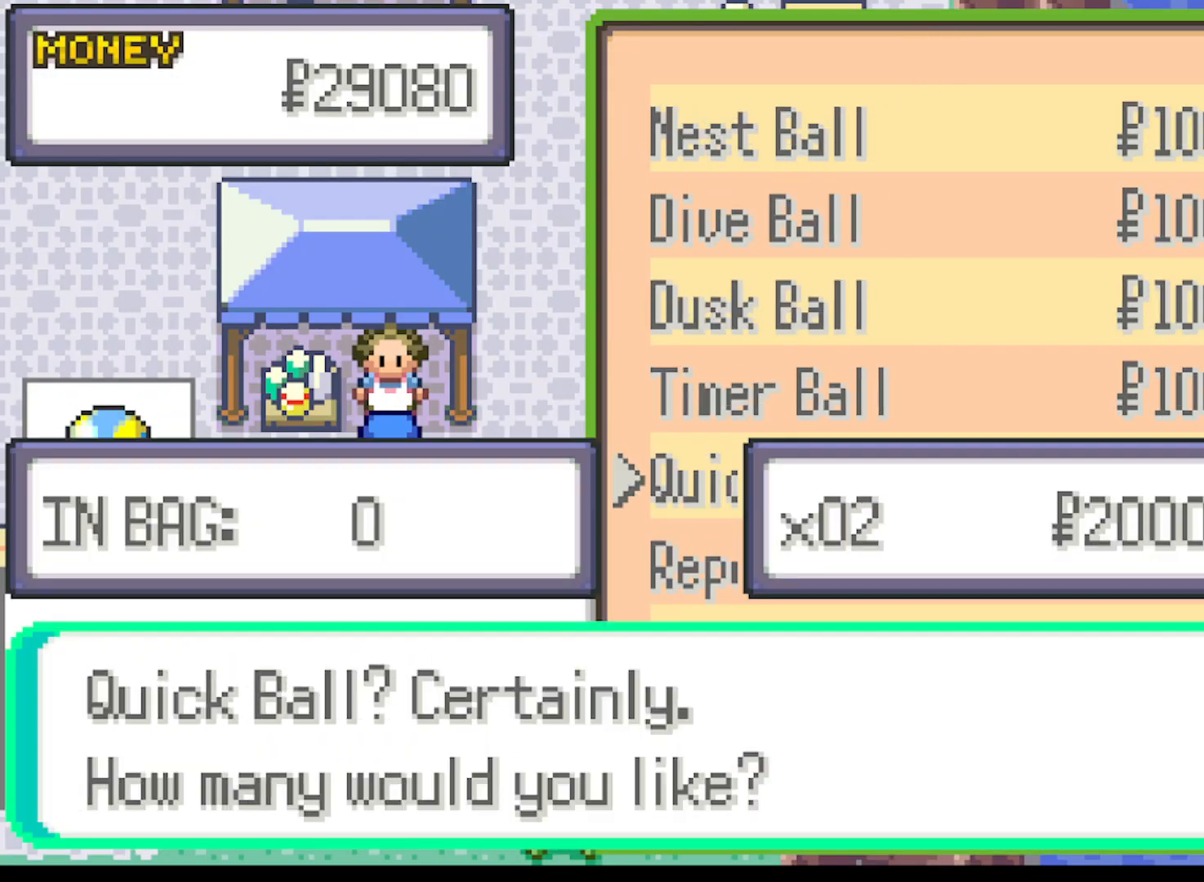
{"buttons": [], "left_stick": "center", "events": [[83, "DPAD_UP", "up"], [166, "DPAD_UP", "down"], [250, "DPAD_UP", "up"], [333, "DPAD_UP", "down"], [417, "DPAD_UP", "up"]]}